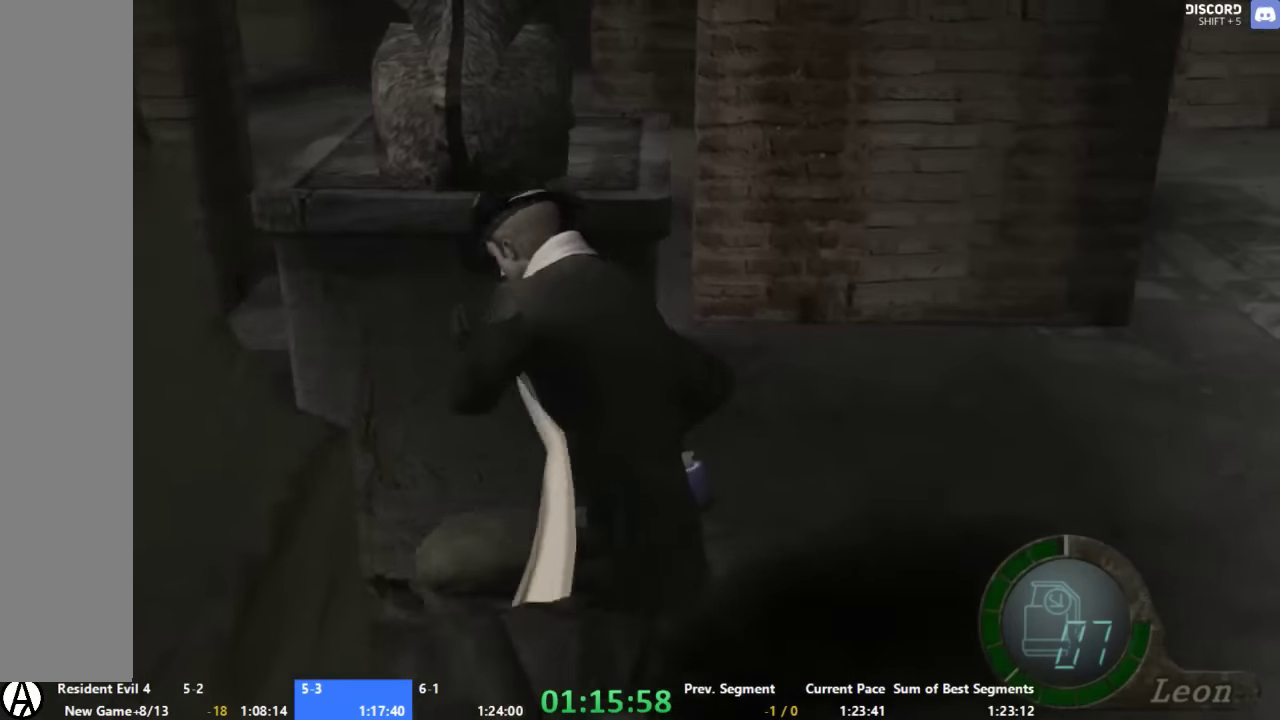
Gameplay with a controller (Xbox layout); each line is a JSON object with the inputs held at the frame after it. "events" lists button and stick changes between this image and that frame as [ms after this image, input, new state], when the widget could be followed in between. Not read: A L2 L3 R2 R3 START.
{"buttons": ["X"], "left_stick": "center", "right_stick": "center", "events": []}
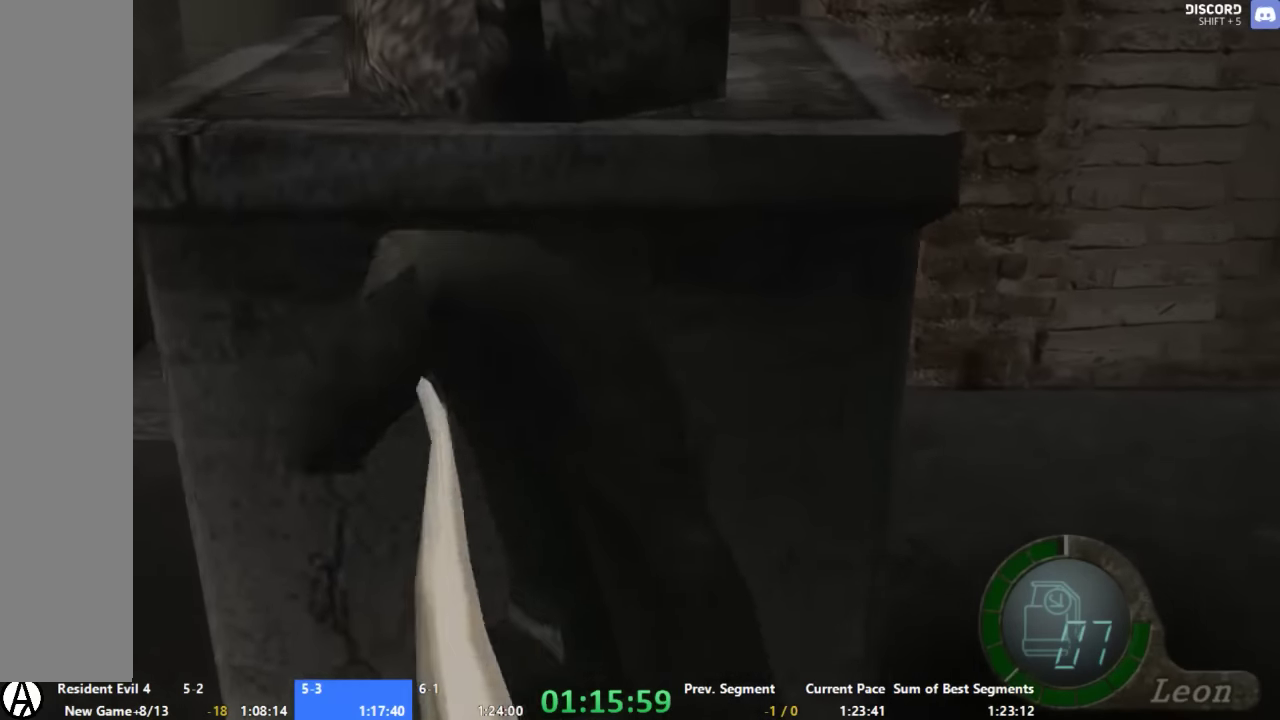
{"buttons": ["X"], "left_stick": "center", "right_stick": "center", "events": []}
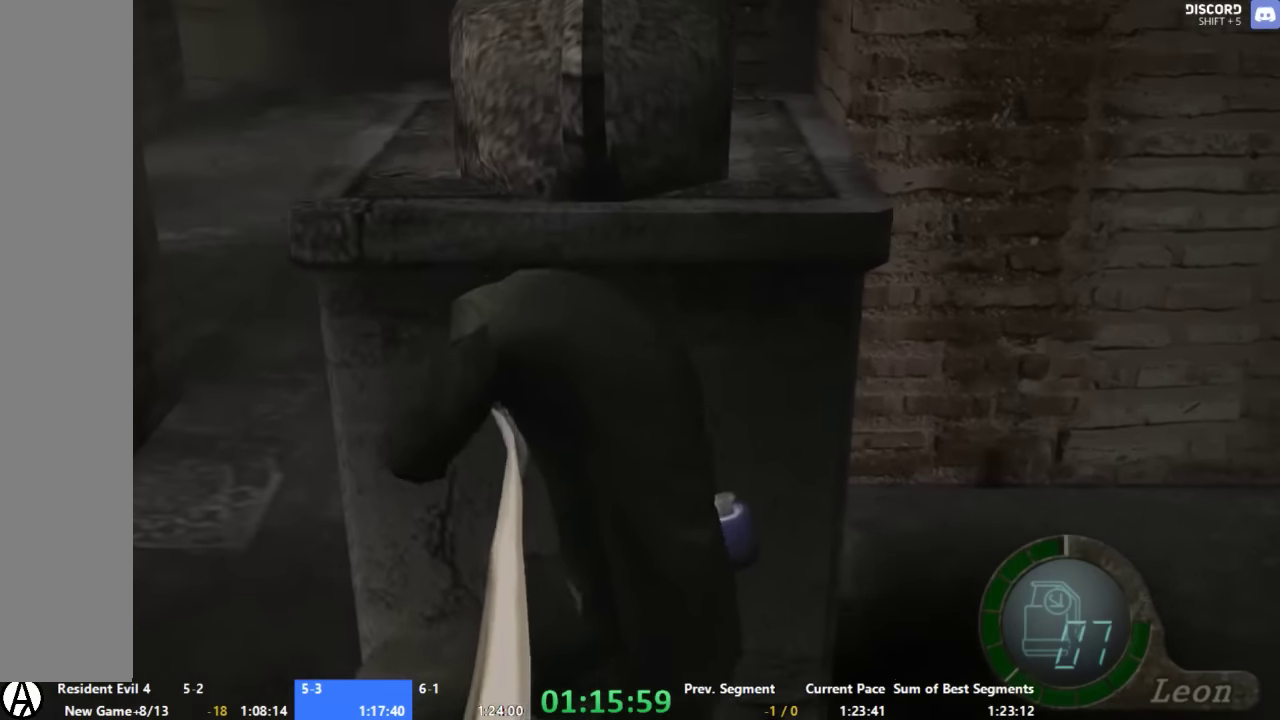
{"buttons": ["X"], "left_stick": "center", "right_stick": "center", "events": []}
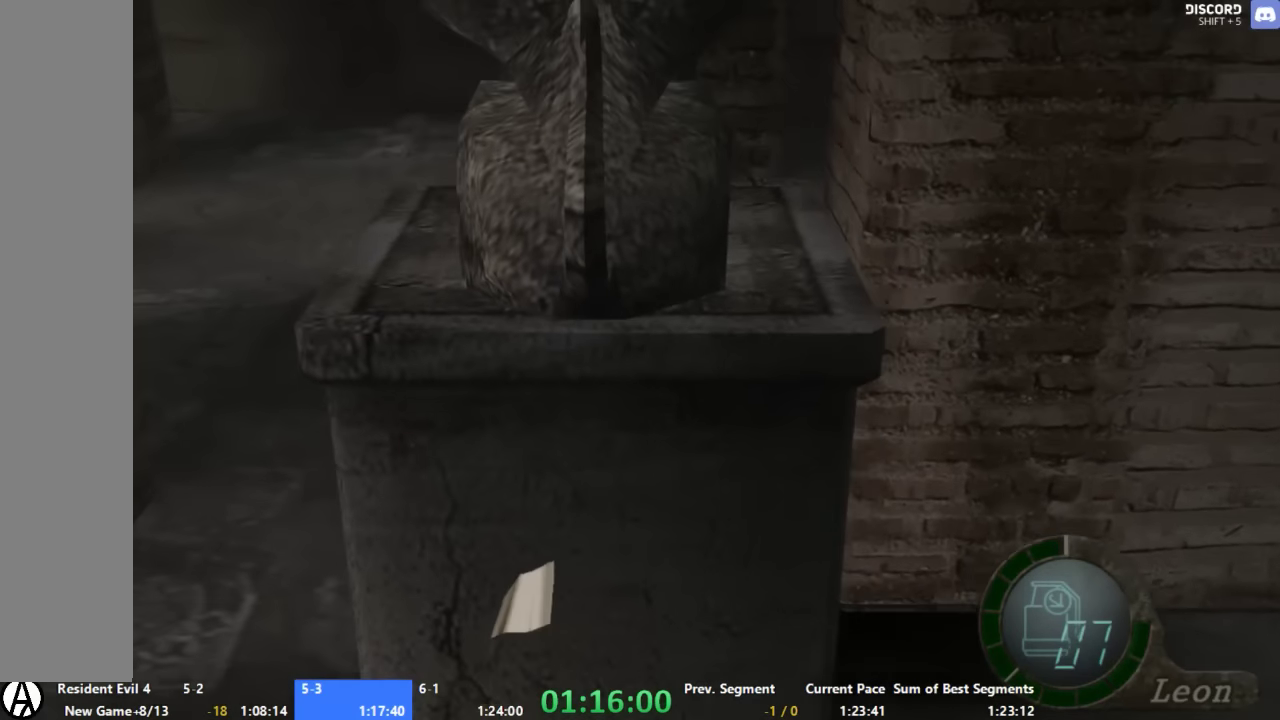
{"buttons": ["X"], "left_stick": "center", "right_stick": "center", "events": []}
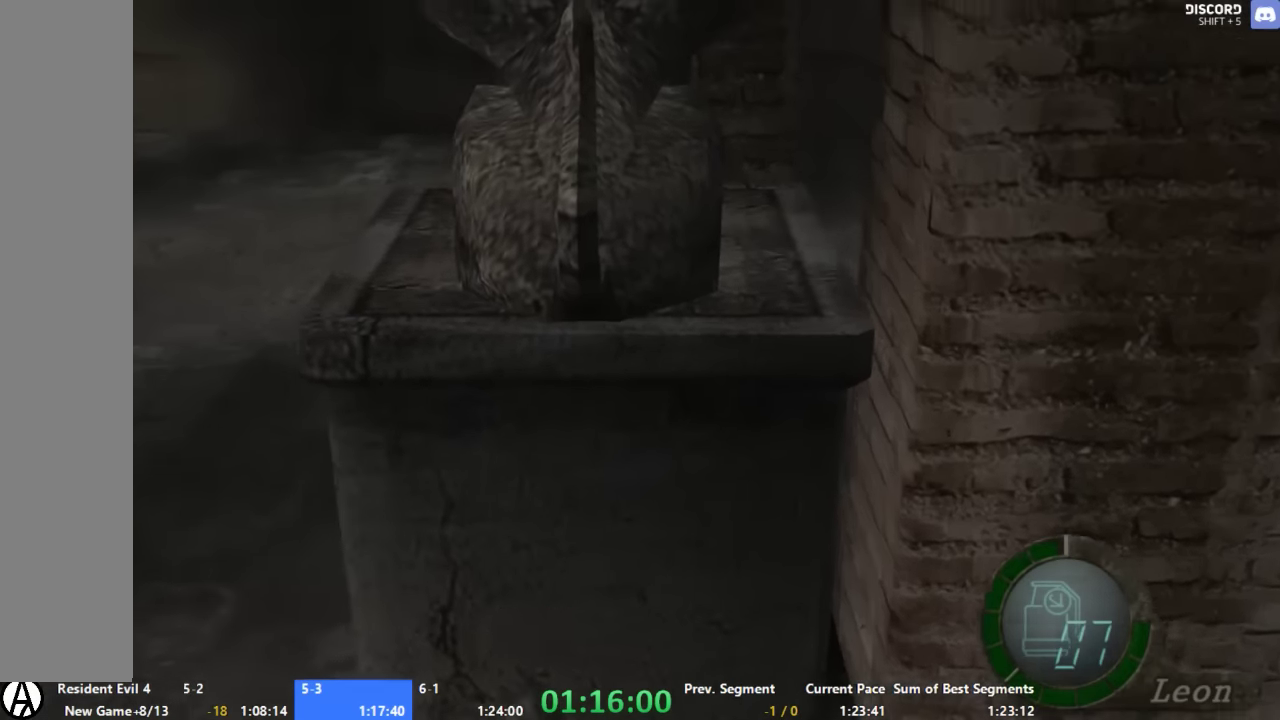
{"buttons": ["X"], "left_stick": "center", "right_stick": "center", "events": []}
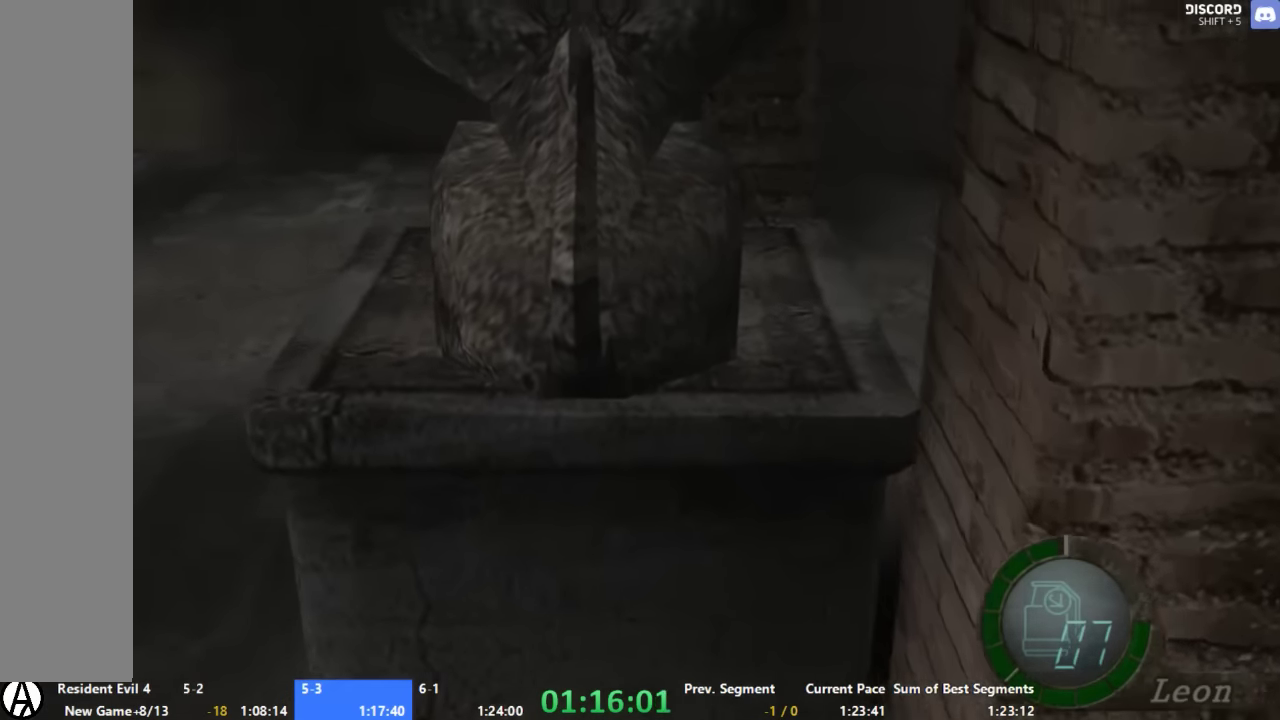
{"buttons": ["X"], "left_stick": "right", "right_stick": "center", "events": [[133, "left_stick", "up-right"], [200, "left_stick", "right"]]}
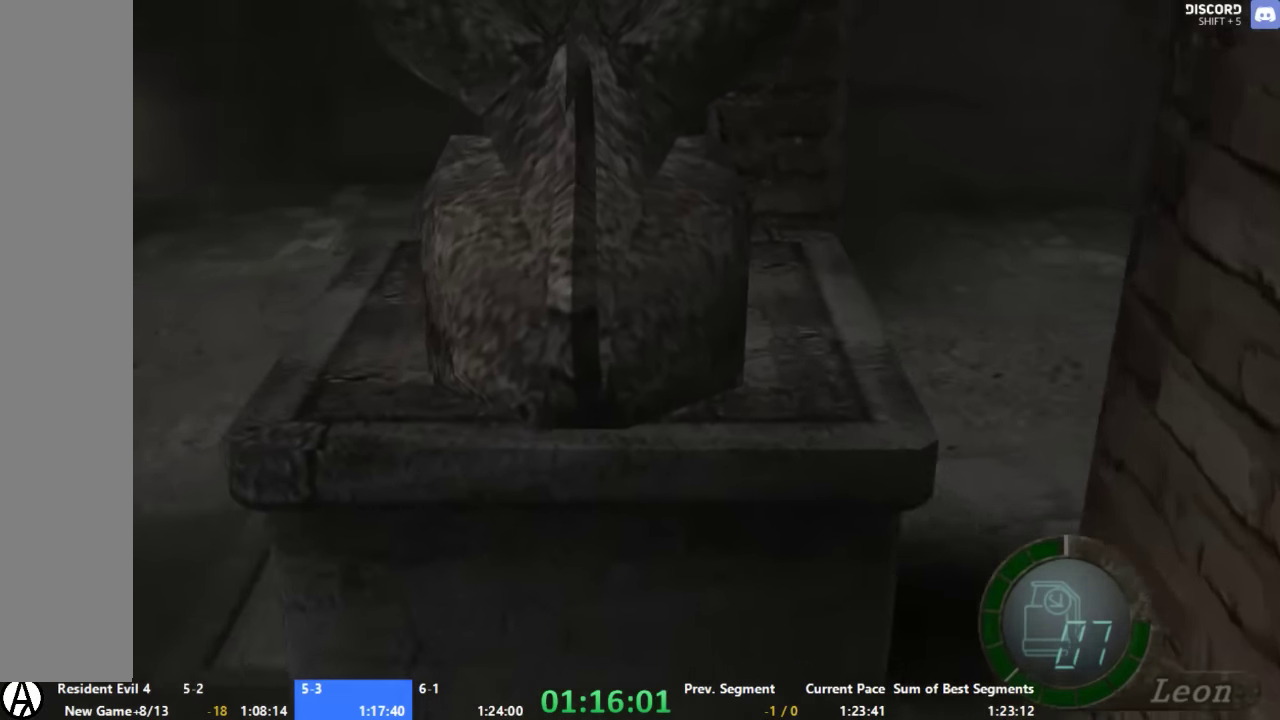
{"buttons": ["X"], "left_stick": "right", "right_stick": "center", "events": []}
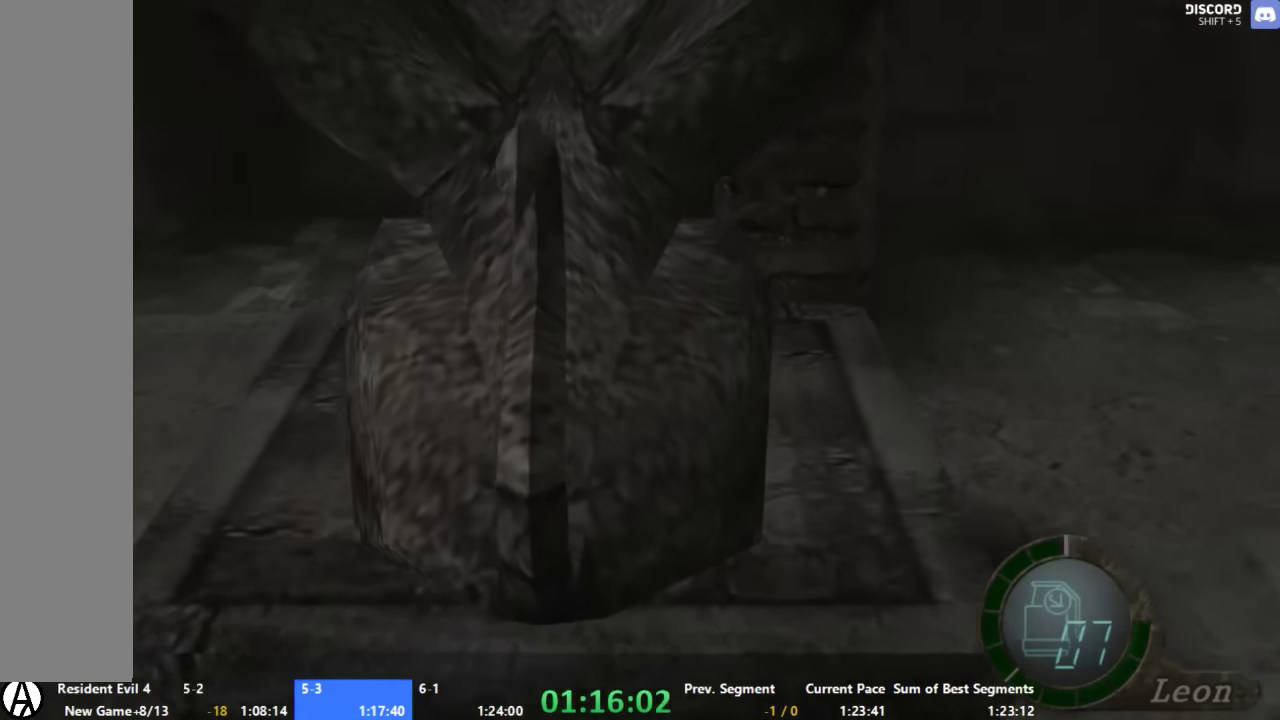
{"buttons": ["X"], "left_stick": "right", "right_stick": "center", "events": []}
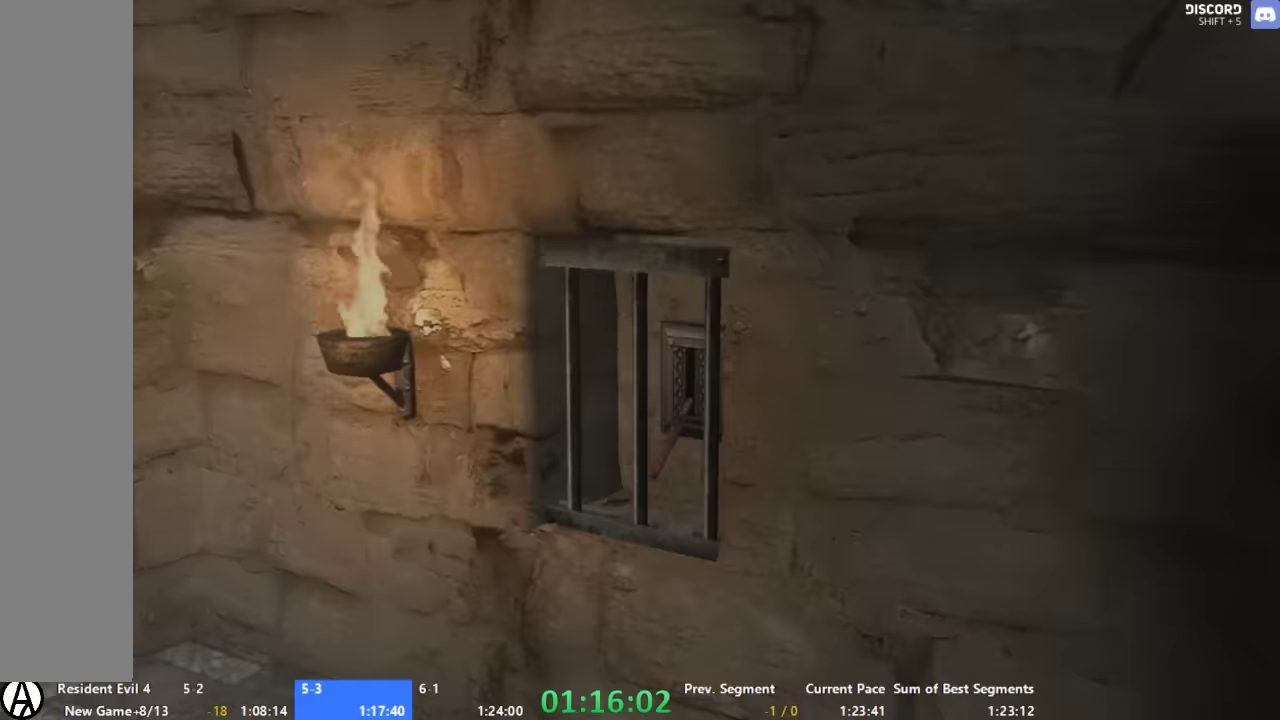
{"buttons": [], "left_stick": "right", "right_stick": "right", "events": [[133, "SELECT", "down"], [200, "X", "up"], [266, "SELECT", "up"], [333, "right_stick", "right"]]}
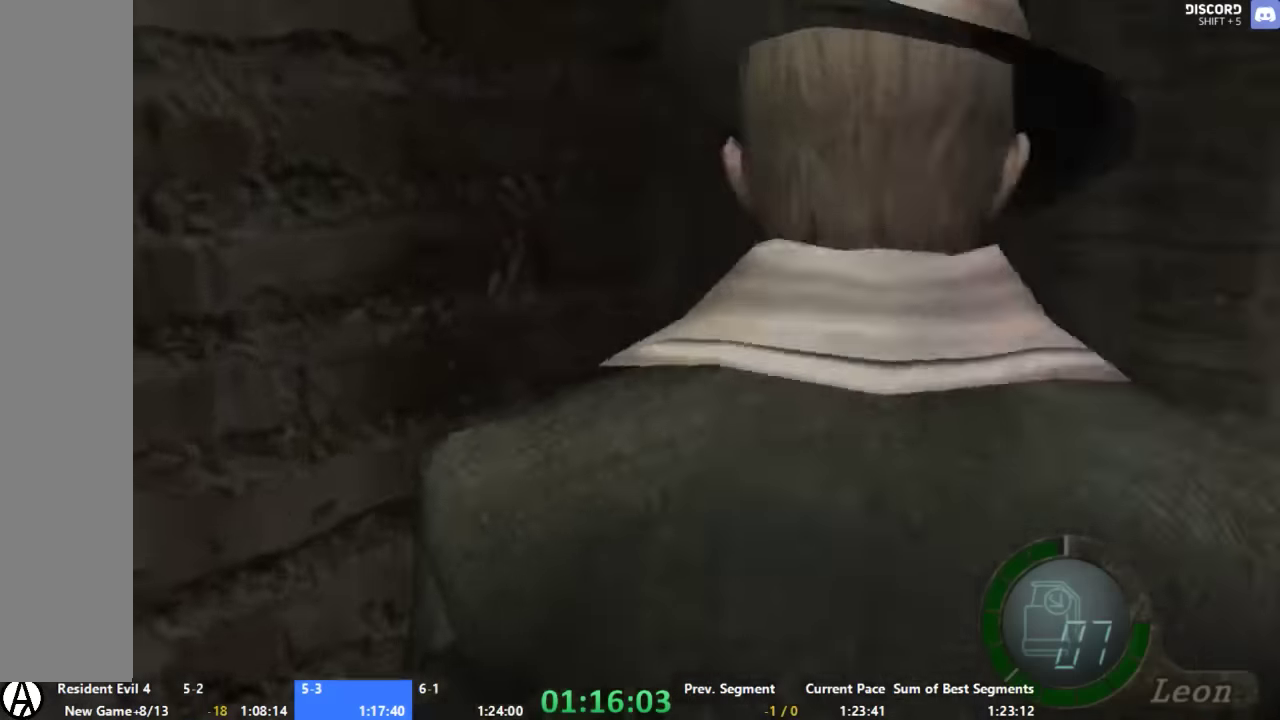
{"buttons": [], "left_stick": "up-right", "right_stick": "center", "events": [[66, "left_stick", "up-right"], [66, "right_stick", "center"]]}
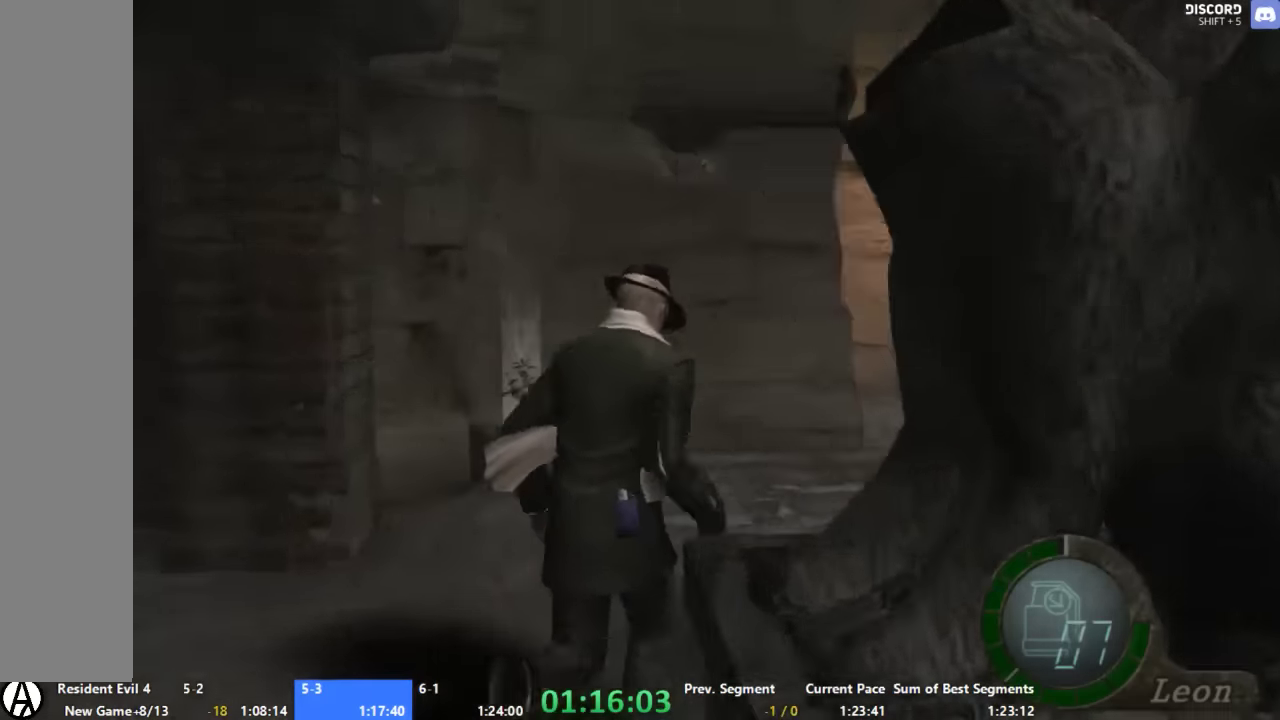
{"buttons": [], "left_stick": "up", "right_stick": "center", "events": [[266, "left_stick", "up"]]}
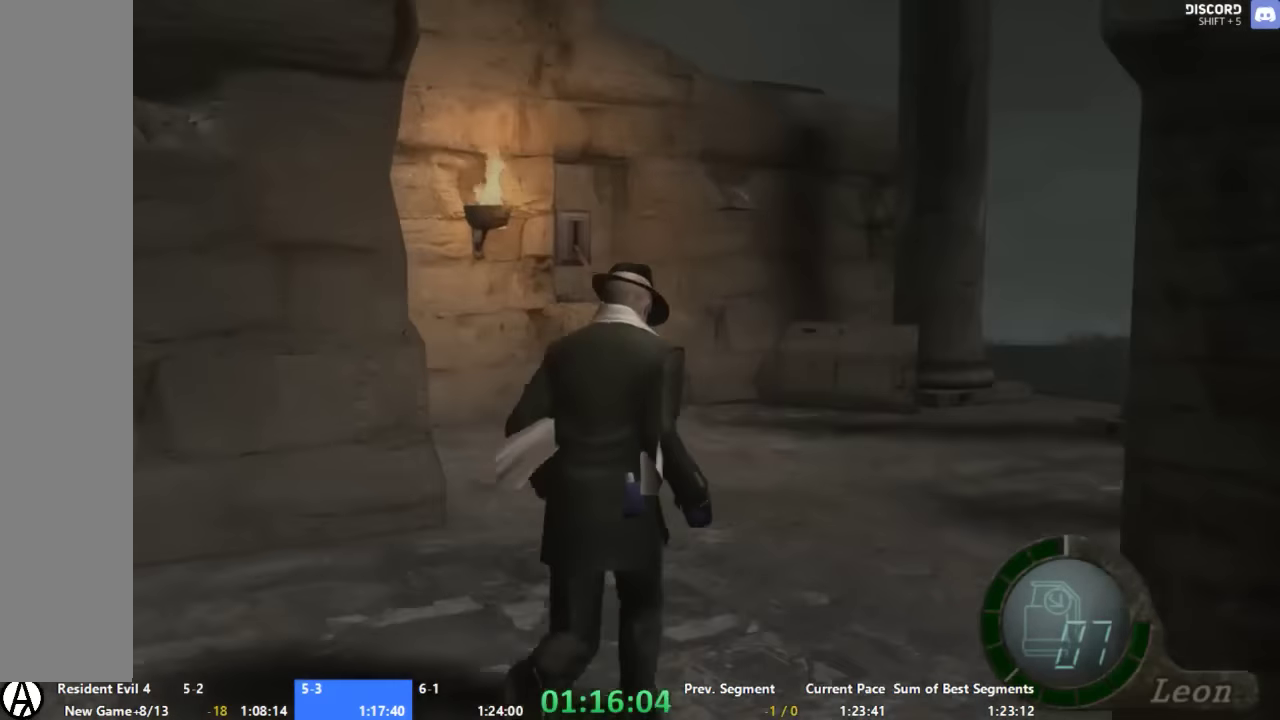
{"buttons": ["X"], "left_stick": "up-left", "right_stick": "center", "events": [[467, "X", "down"], [467, "left_stick", "up-left"]]}
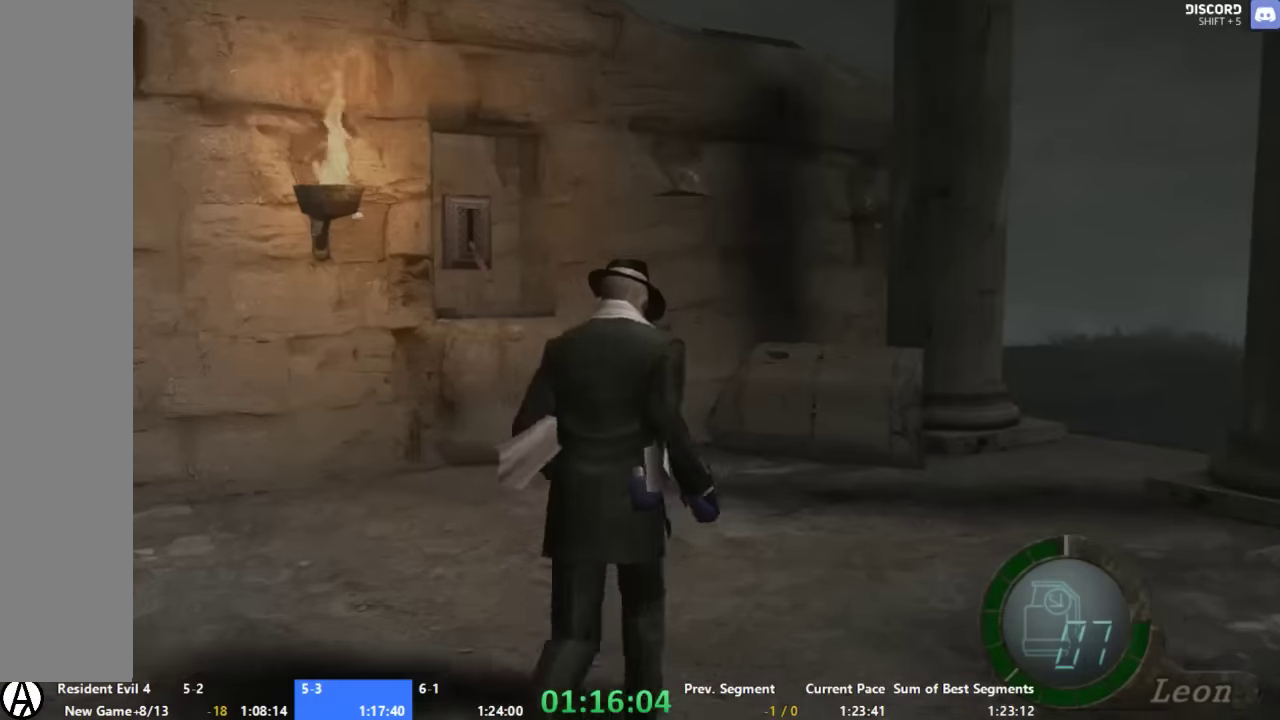
{"buttons": [], "left_stick": "up-left", "right_stick": "center", "events": [[67, "X", "up"], [133, "X", "down"], [133, "left_stick", "up"], [267, "X", "up"], [333, "X", "down"], [400, "X", "up"], [400, "left_stick", "up-left"]]}
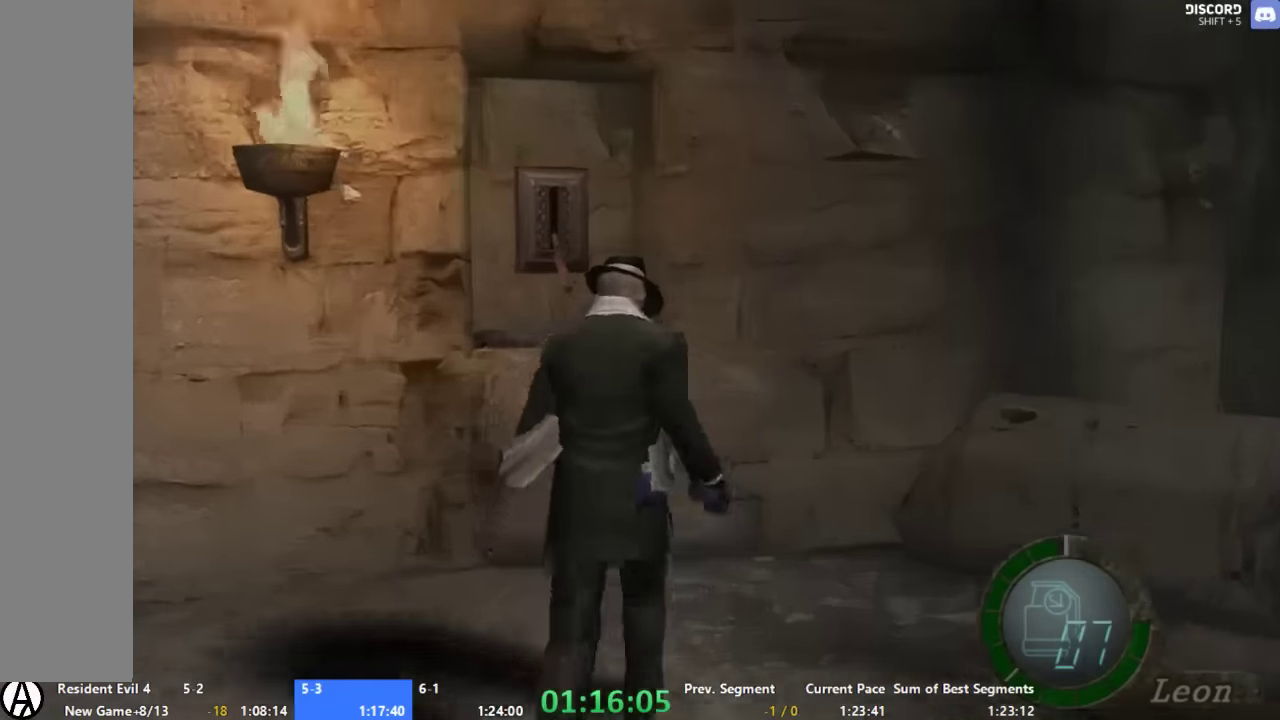
{"buttons": ["X"], "left_stick": "up-left", "right_stick": "center", "events": [[133, "X", "down"], [200, "X", "up"], [333, "X", "down"], [400, "X", "up"], [467, "X", "down"]]}
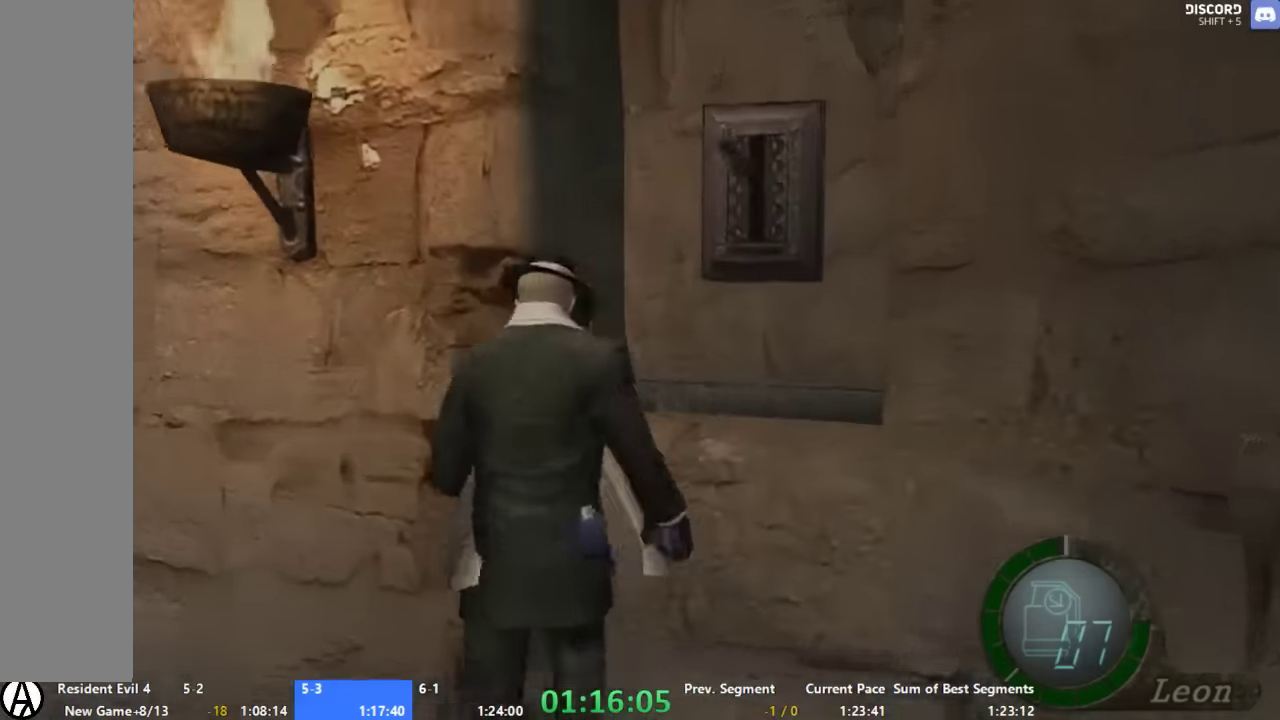
{"buttons": [], "left_stick": "up-left", "right_stick": "left", "events": [[33, "X", "up"], [133, "SELECT", "down"], [133, "left_stick", "left"], [267, "SELECT", "up"], [333, "right_stick", "left"], [433, "left_stick", "up-left"]]}
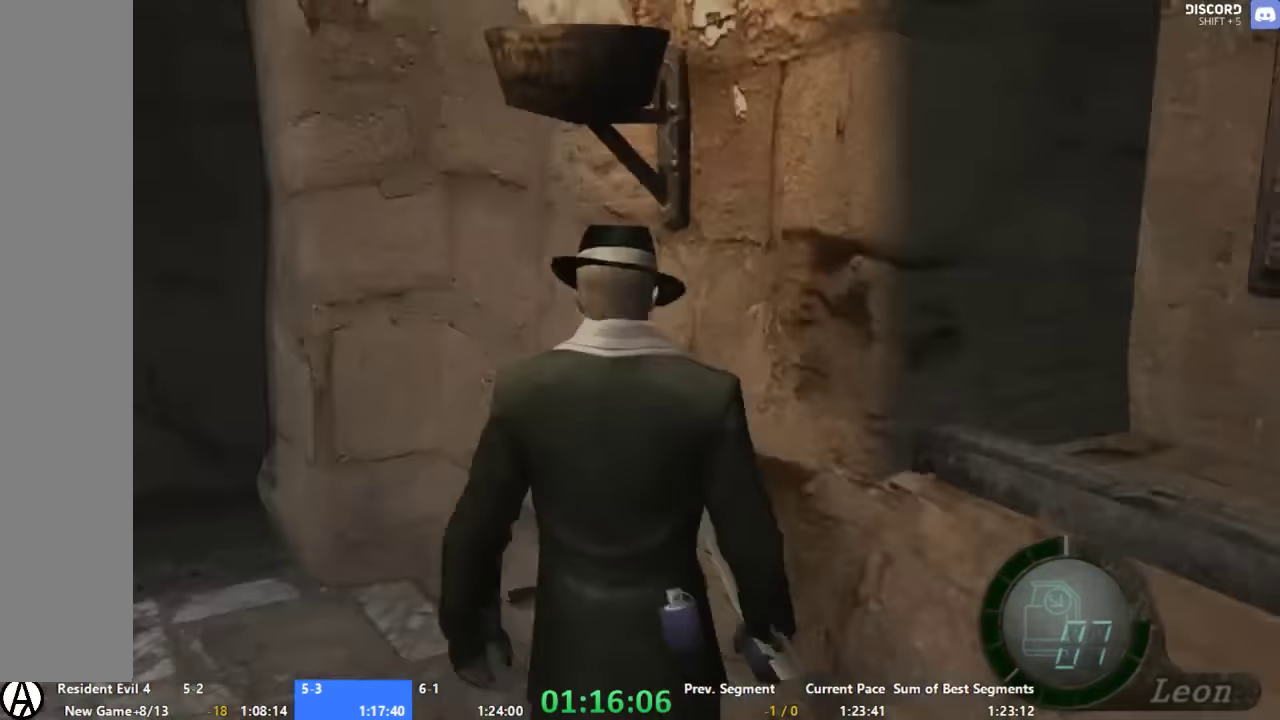
{"buttons": [], "left_stick": "up", "right_stick": "center", "events": [[33, "right_stick", "center"], [333, "left_stick", "up"]]}
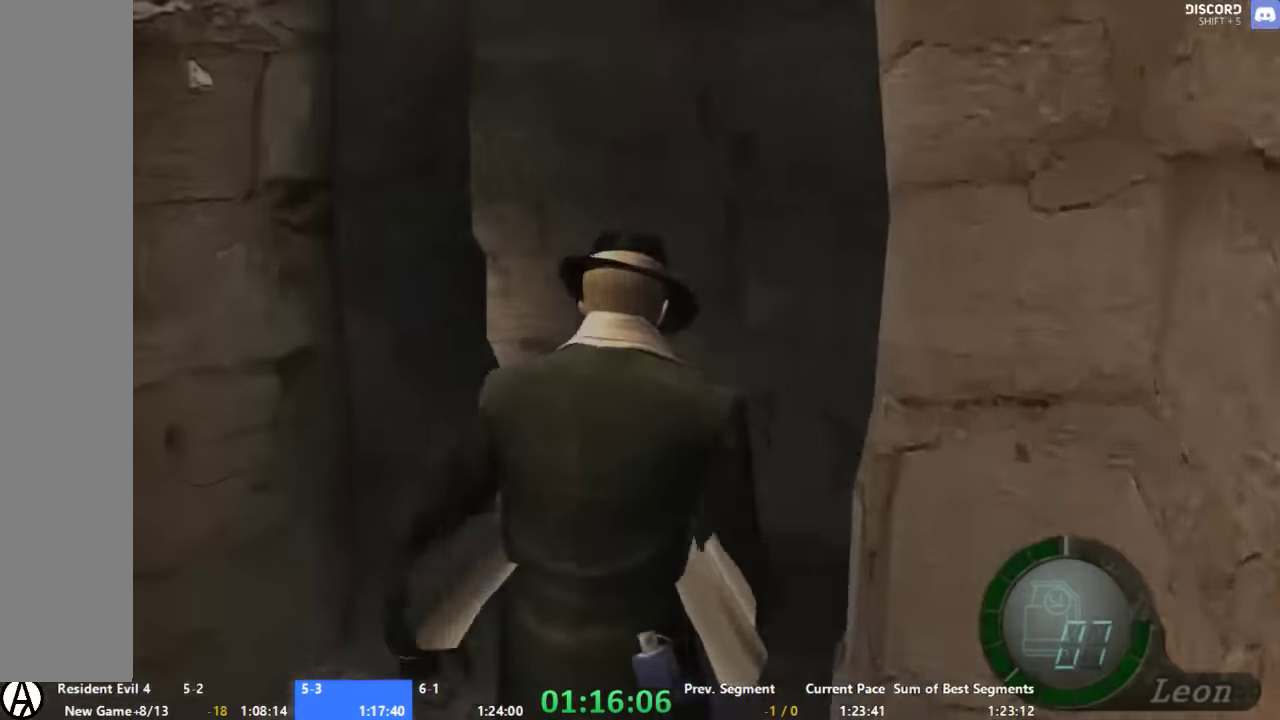
{"buttons": [], "left_stick": "up", "right_stick": "center", "events": [[267, "left_stick", "up-left"], [400, "left_stick", "up"]]}
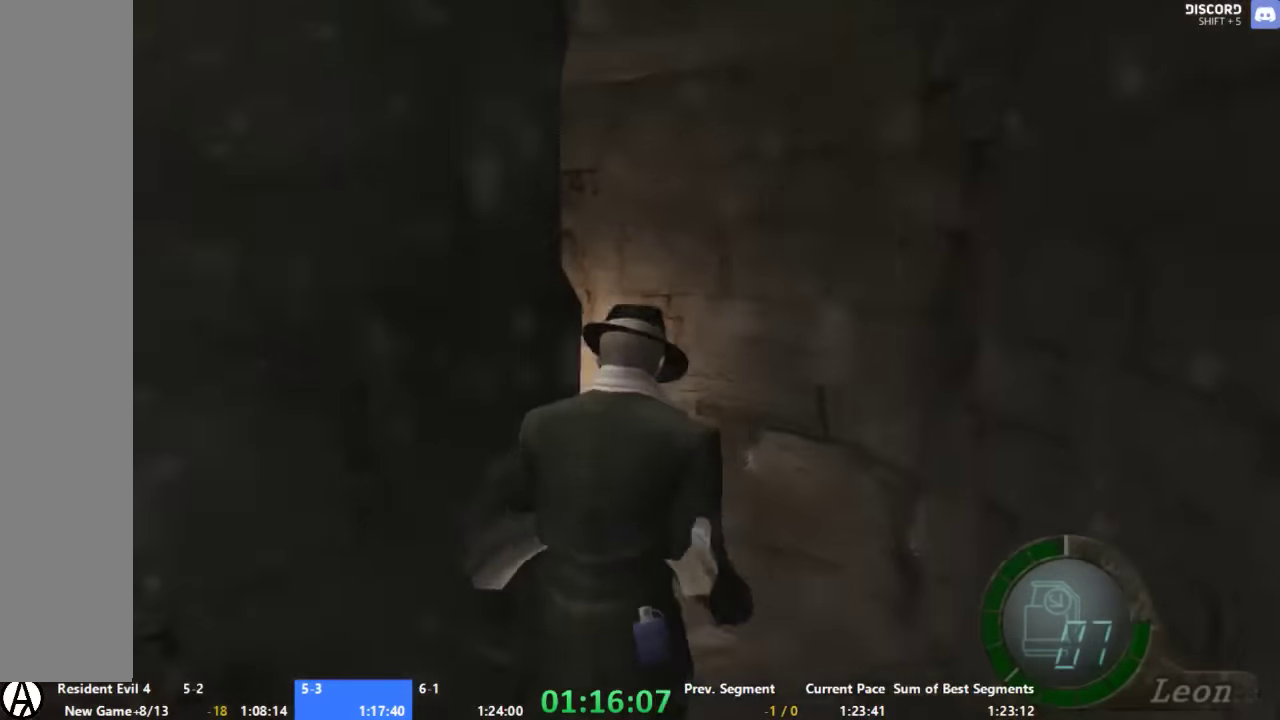
{"buttons": [], "left_stick": "up-left", "right_stick": "center", "events": [[267, "left_stick", "up-left"]]}
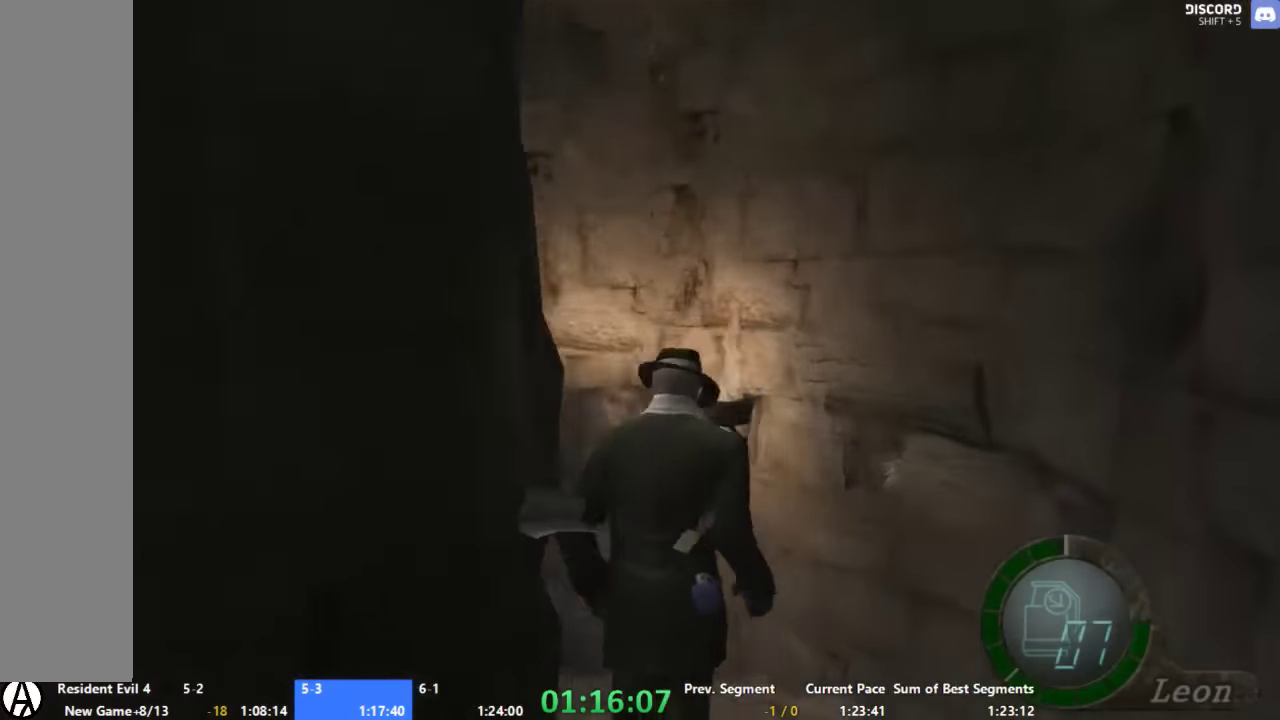
{"buttons": [], "left_stick": "up-left", "right_stick": "center", "events": [[200, "left_stick", "up"], [333, "left_stick", "up-left"]]}
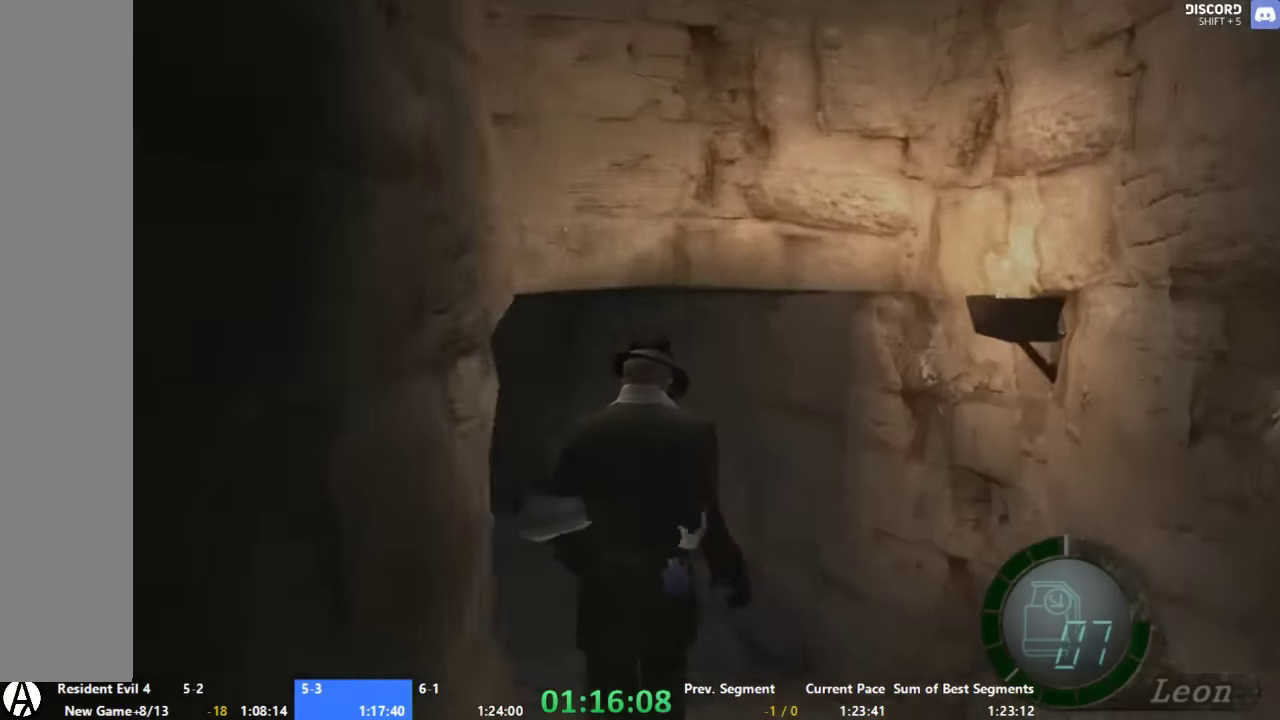
{"buttons": [], "left_stick": "up", "right_stick": "center", "events": [[133, "left_stick", "up"], [267, "left_stick", "up-left"], [467, "left_stick", "up"]]}
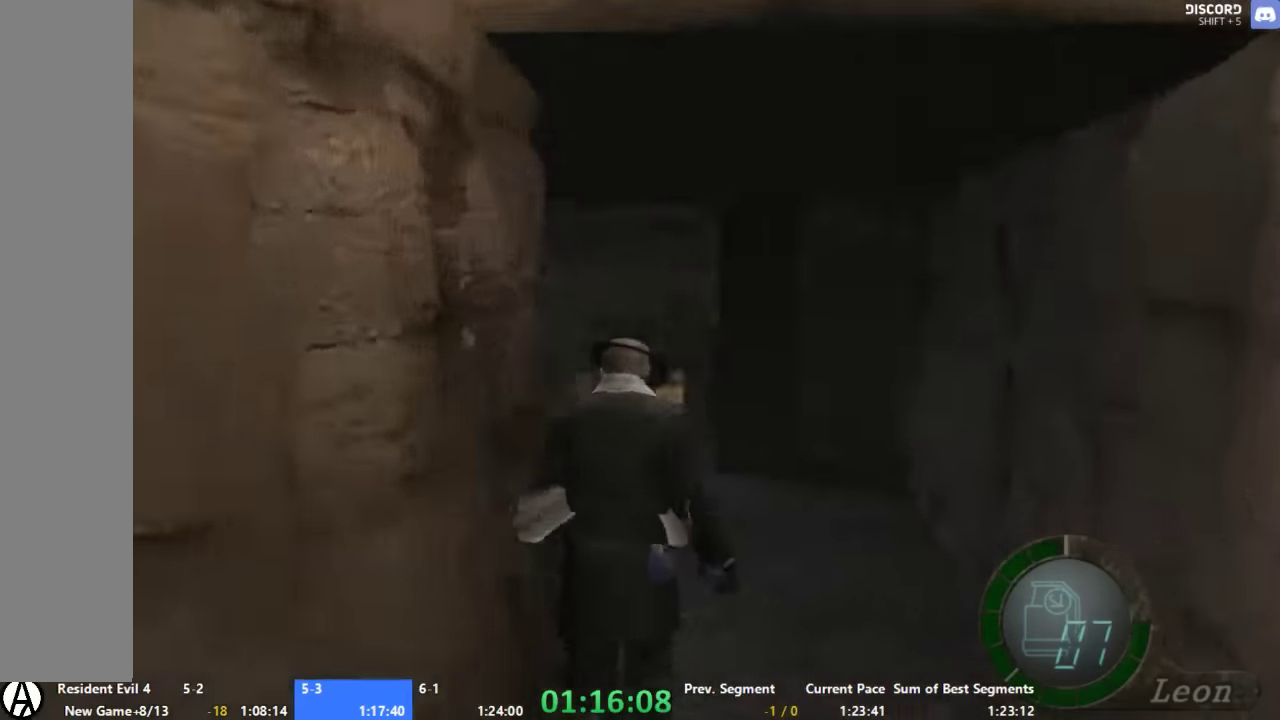
{"buttons": [], "left_stick": "up-left", "right_stick": "center", "events": [[400, "left_stick", "up-left"]]}
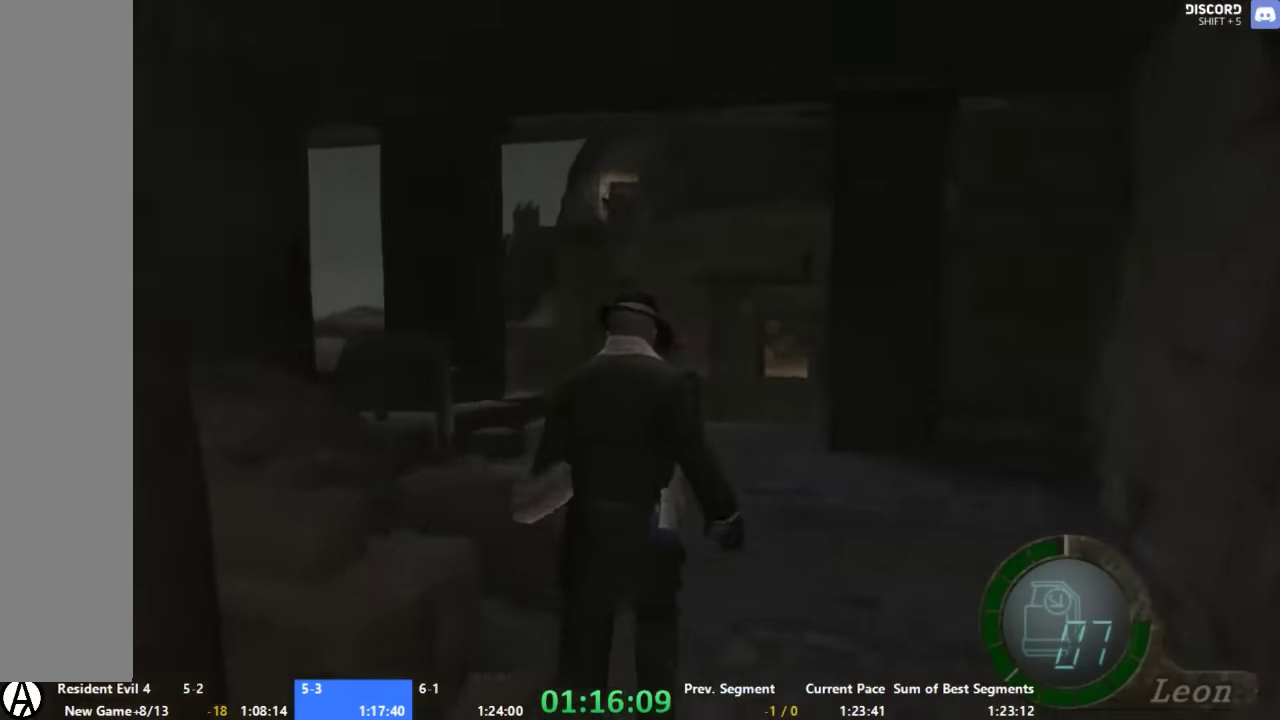
{"buttons": [], "left_stick": "up", "right_stick": "center", "events": [[33, "left_stick", "up"]]}
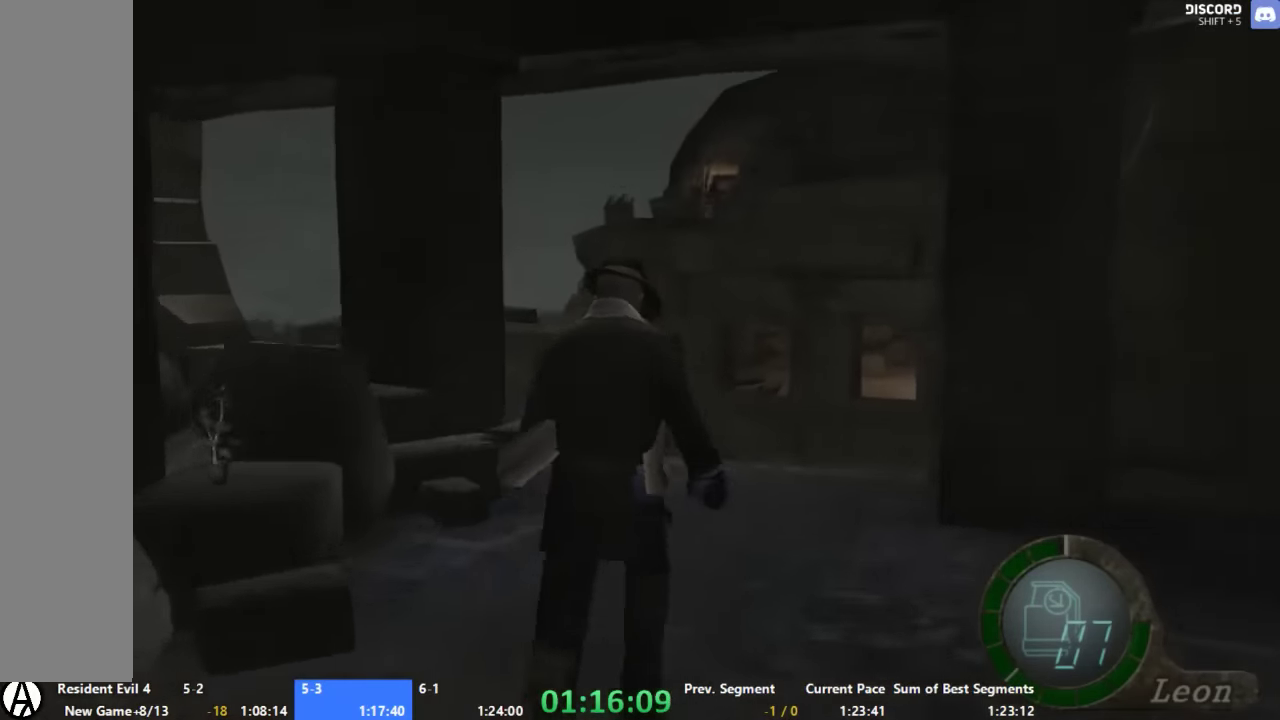
{"buttons": [], "left_stick": "up-right", "right_stick": "center", "events": [[267, "left_stick", "up-right"]]}
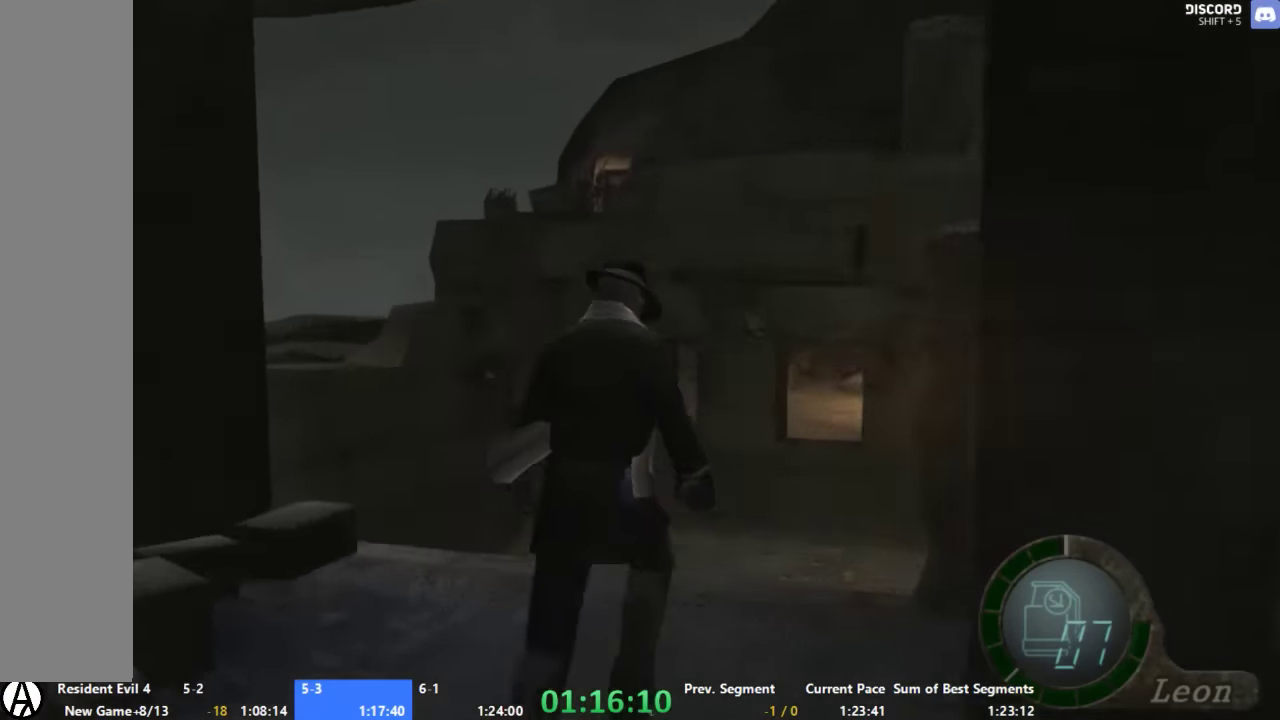
{"buttons": [], "left_stick": "up-right", "right_stick": "center", "events": []}
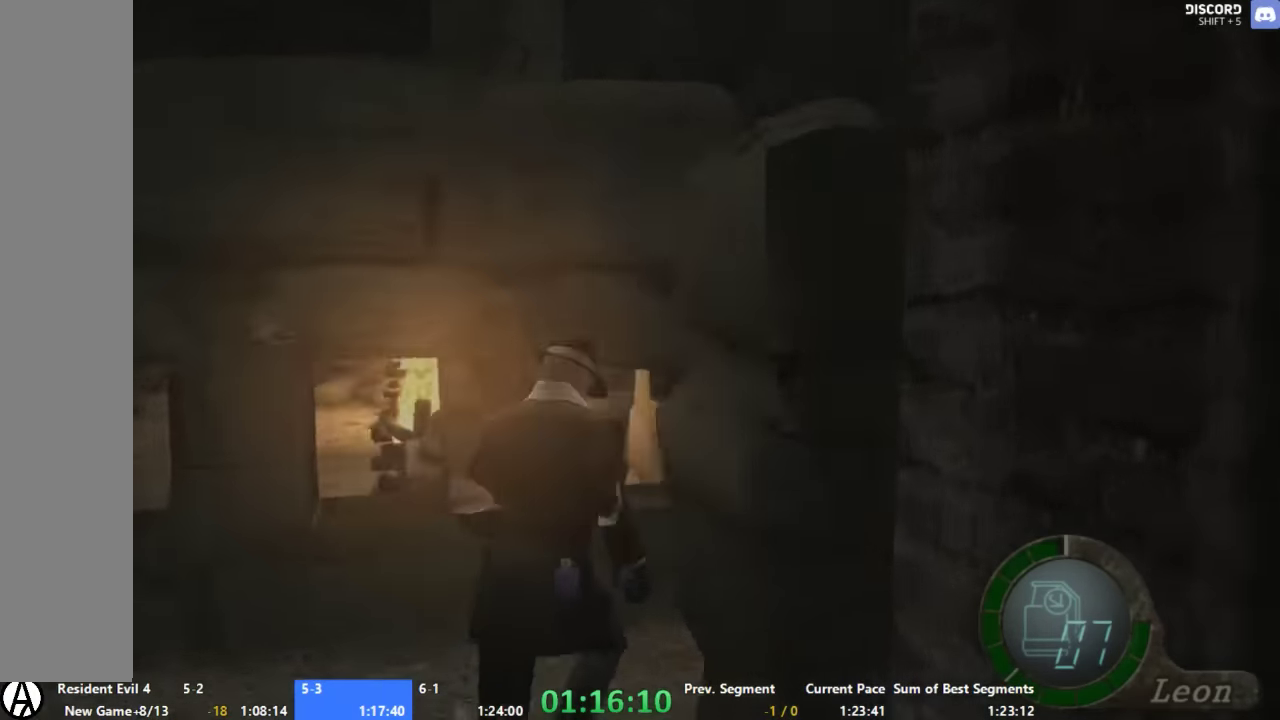
{"buttons": [], "left_stick": "up-right", "right_stick": "center", "events": []}
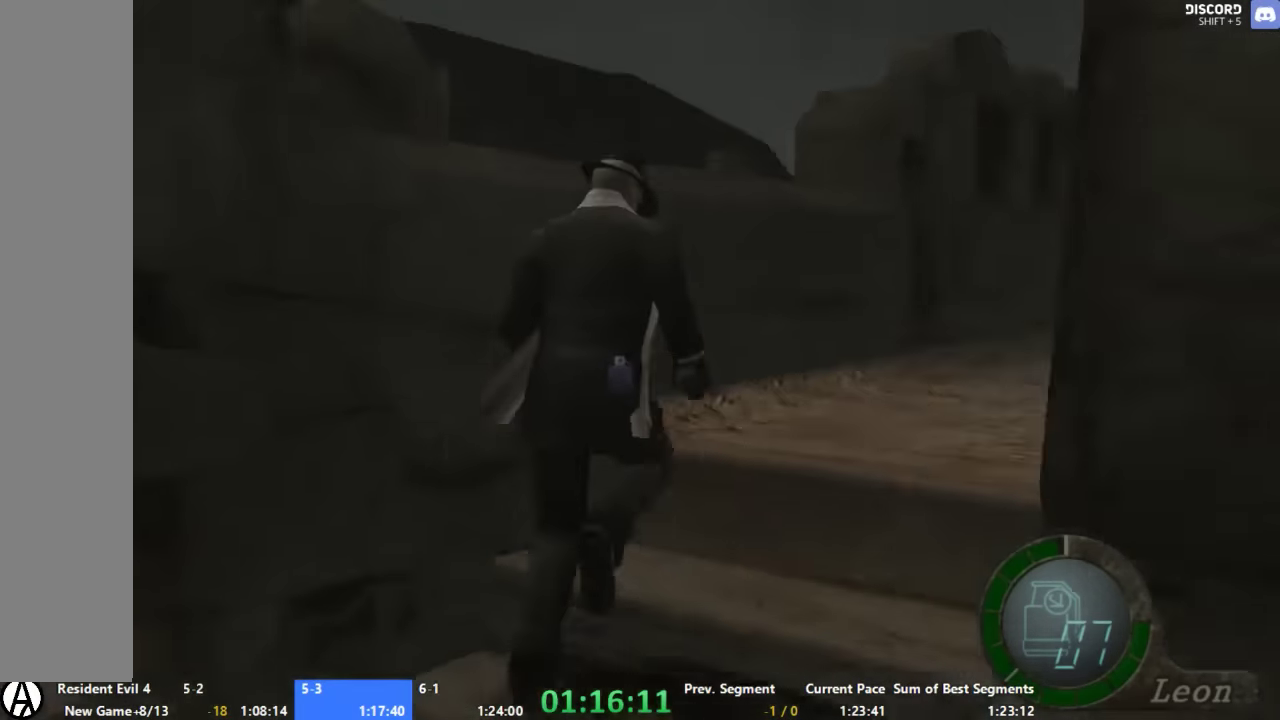
{"buttons": [], "left_stick": "up", "right_stick": "center", "events": [[200, "left_stick", "up"]]}
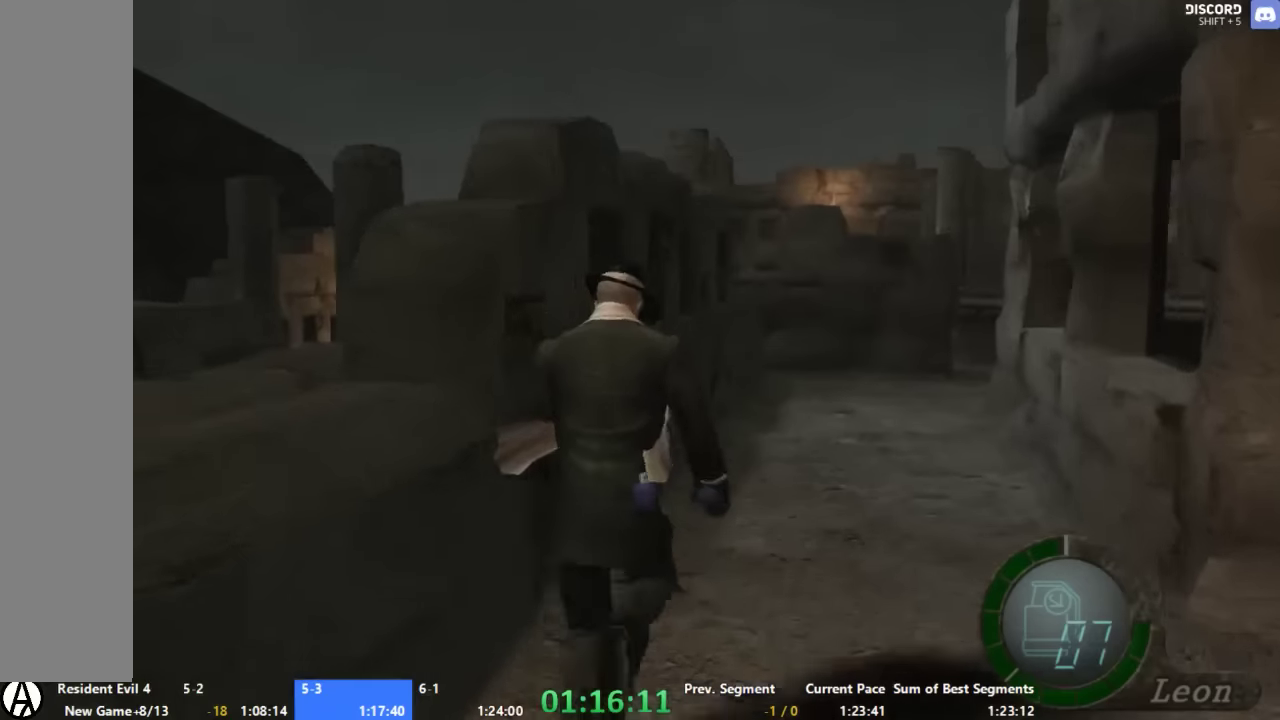
{"buttons": [], "left_stick": "up", "right_stick": "center", "events": [[133, "left_stick", "up-right"], [267, "left_stick", "up"]]}
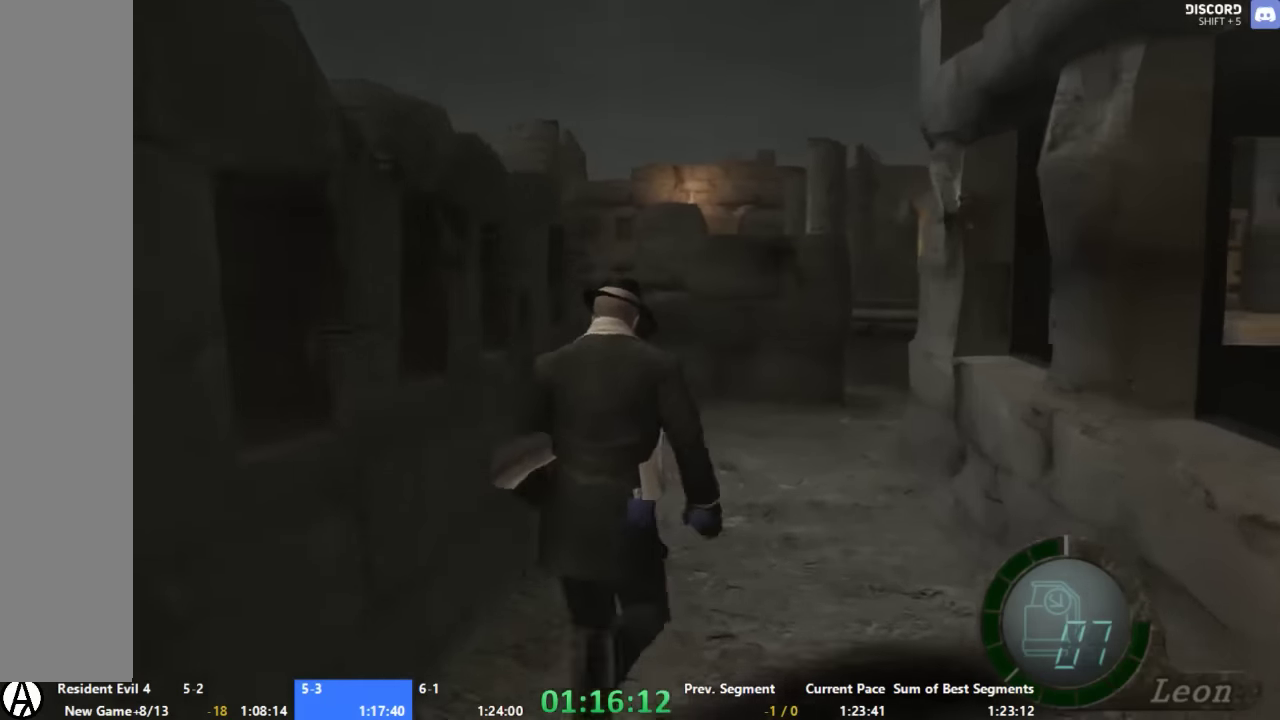
{"buttons": [], "left_stick": "up", "right_stick": "center", "events": [[267, "left_stick", "up-right"], [400, "left_stick", "up"]]}
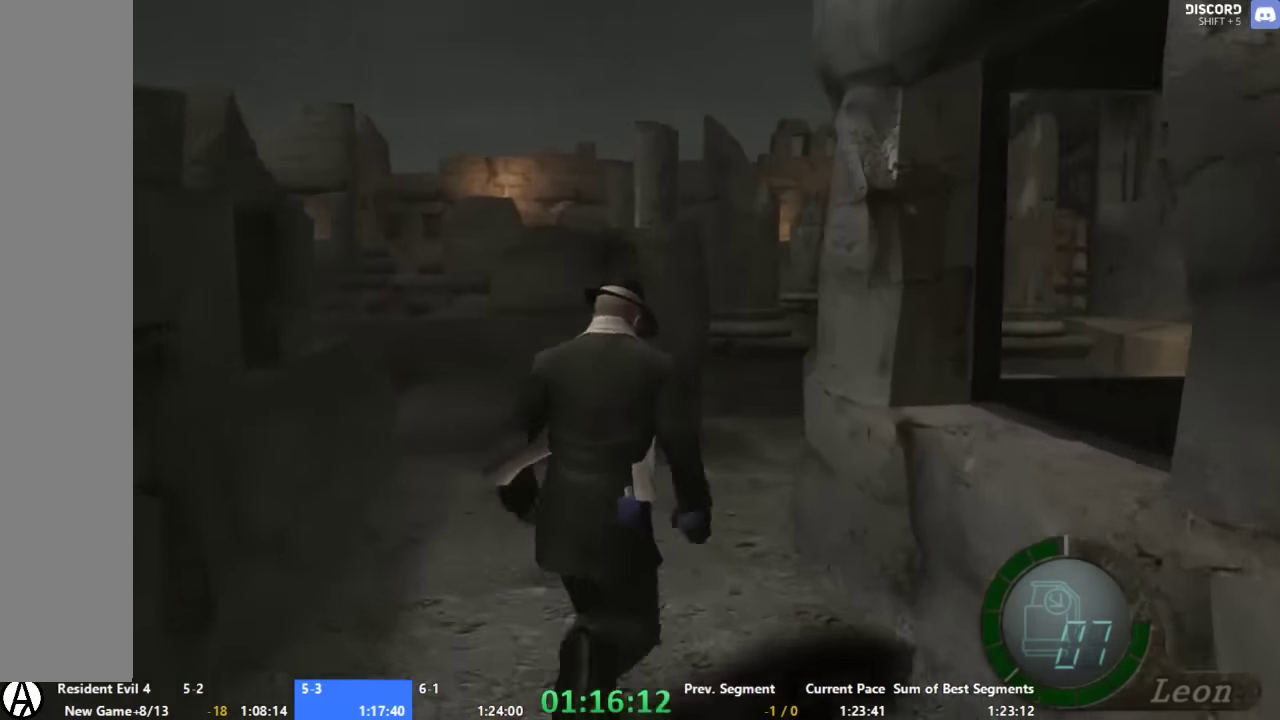
{"buttons": [], "left_stick": "up-right", "right_stick": "center", "events": [[200, "left_stick", "up-right"], [400, "left_stick", "up"], [467, "left_stick", "up-right"]]}
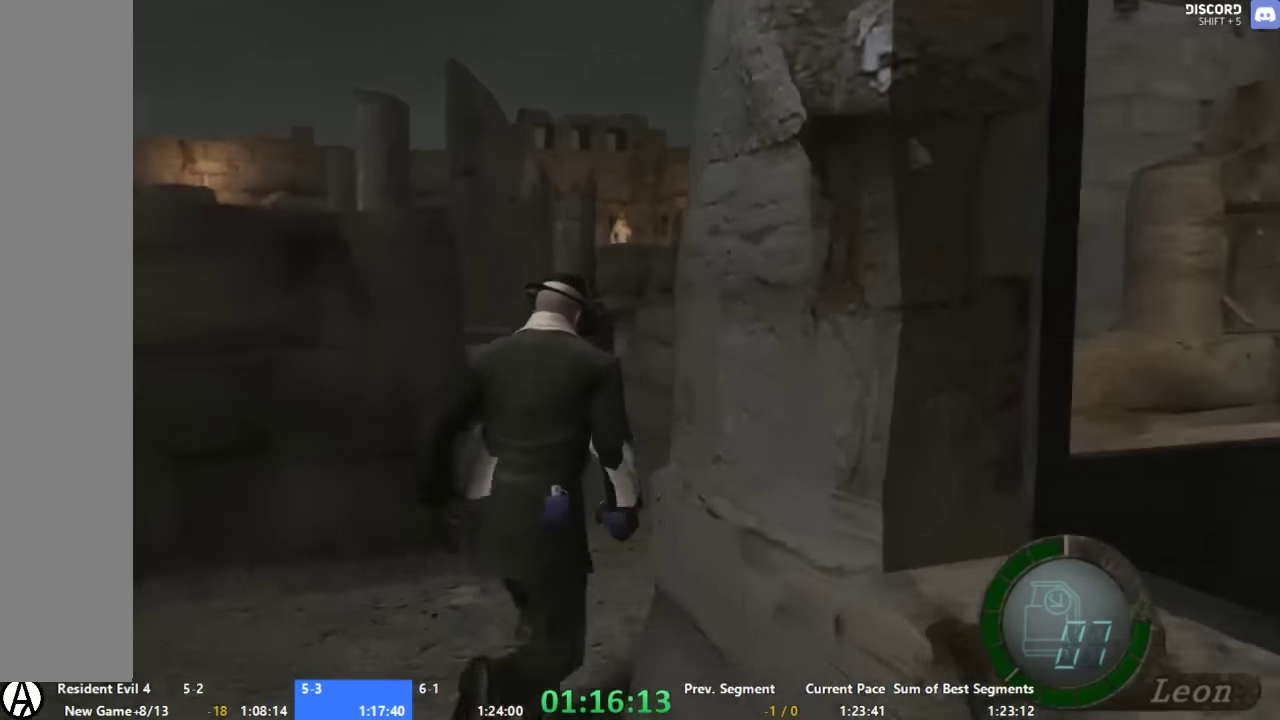
{"buttons": [], "left_stick": "up-right", "right_stick": "center", "events": []}